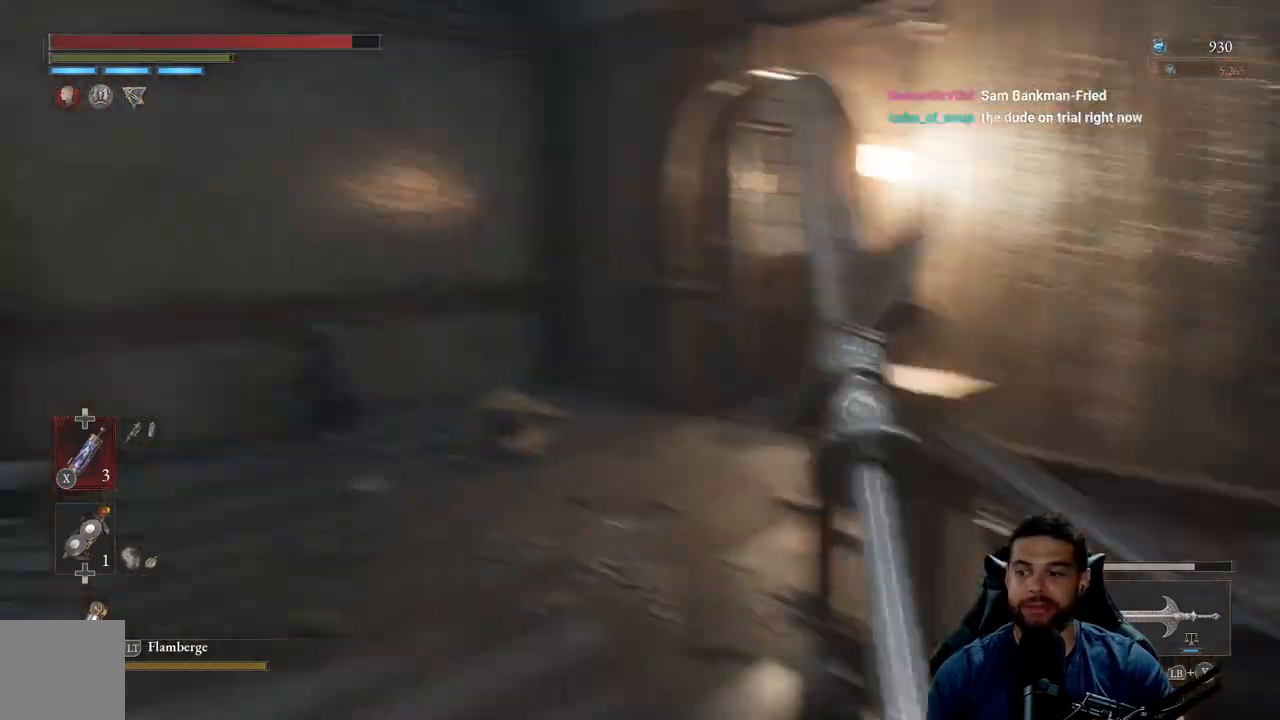
Gameplay with a controller (Xbox layout); each line is a JSON object with the inputs held at the frame after it. "events" lists button and stick changes between this image and that frame as [ms after this image, input, new state], when the widget could be followed in between. Not read: SHARE.
{"buttons": ["B"], "left_stick": "up-right", "right_stick": "center", "events": [[233, "left_stick", "up-right"], [400, "right_stick", "center"]]}
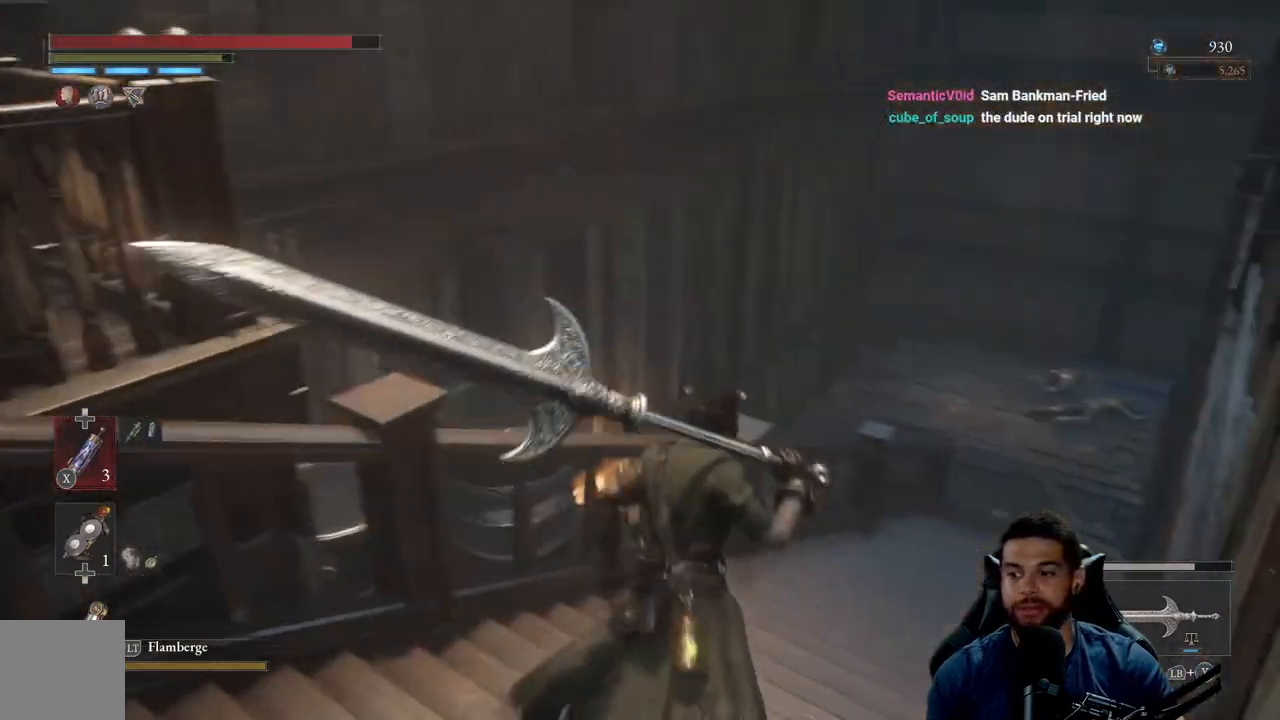
{"buttons": ["B"], "left_stick": "up-right", "right_stick": "center", "events": [[300, "right_stick", "left"], [483, "right_stick", "center"]]}
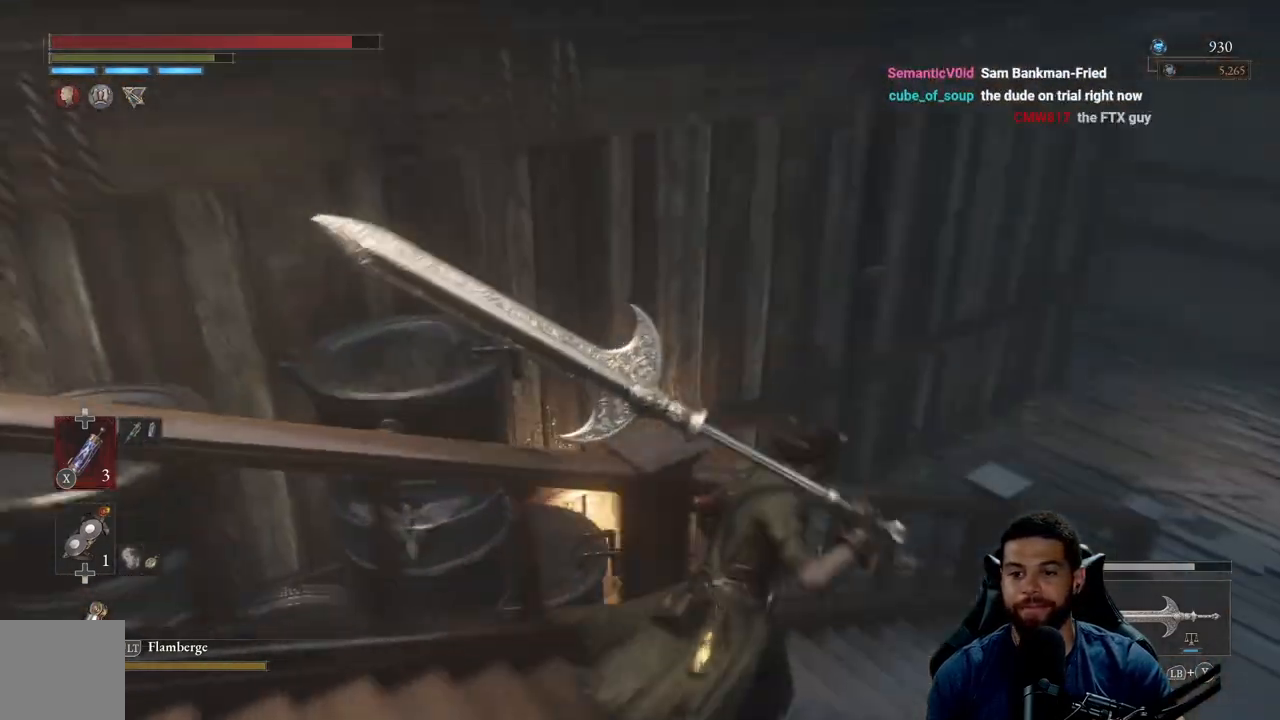
{"buttons": ["B"], "left_stick": "up-right", "right_stick": "center", "events": [[117, "right_stick", "left"], [283, "right_stick", "center"]]}
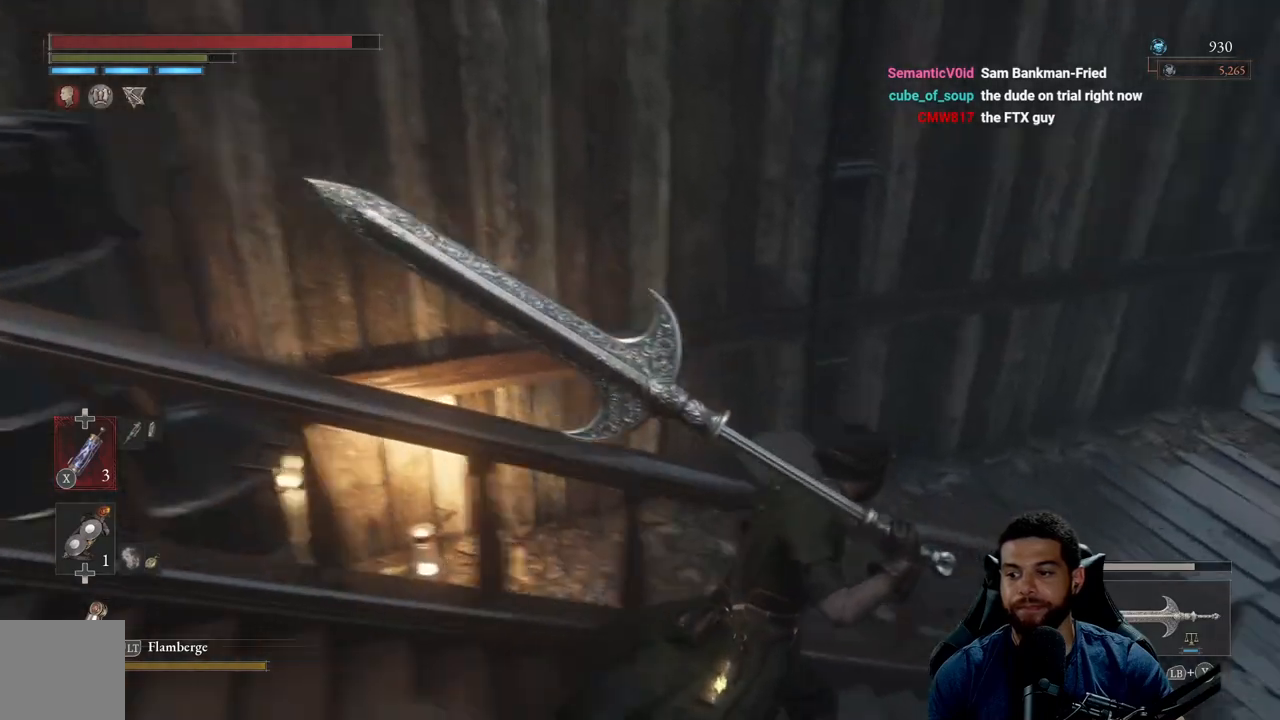
{"buttons": ["B"], "left_stick": "up-right", "right_stick": "left", "events": [[267, "right_stick", "left"]]}
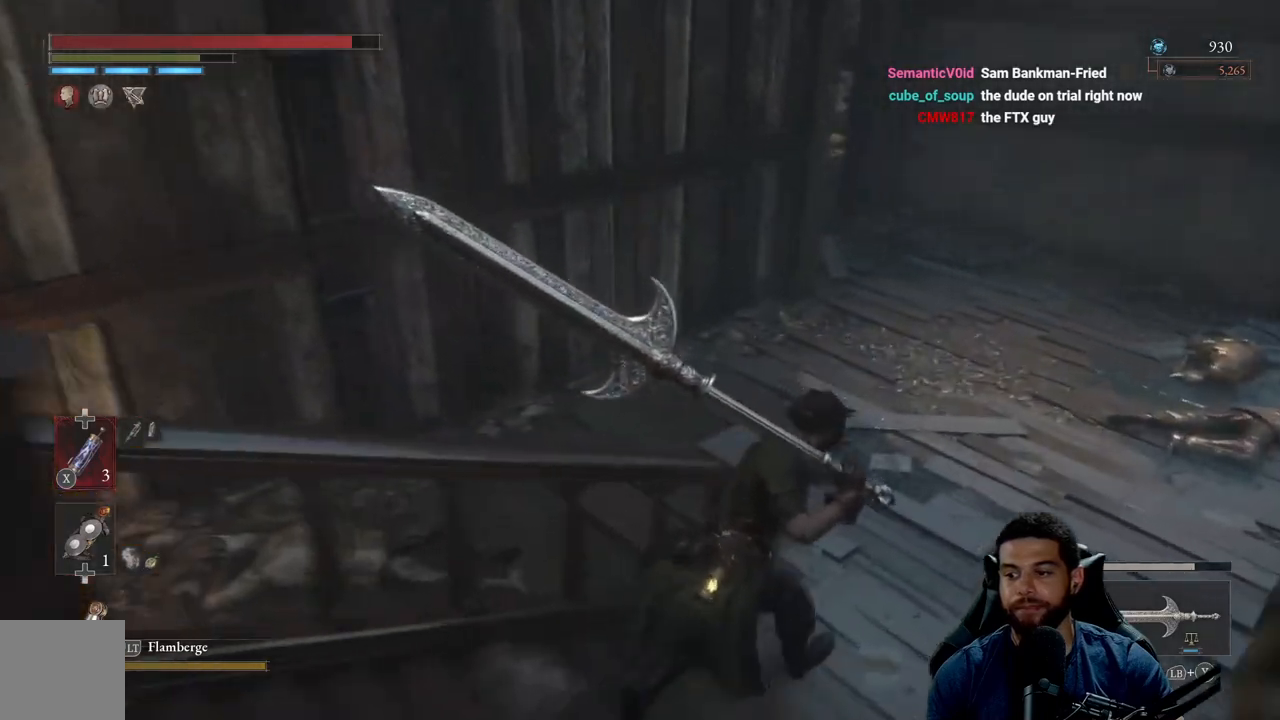
{"buttons": ["B"], "left_stick": "up-right", "right_stick": "left", "events": []}
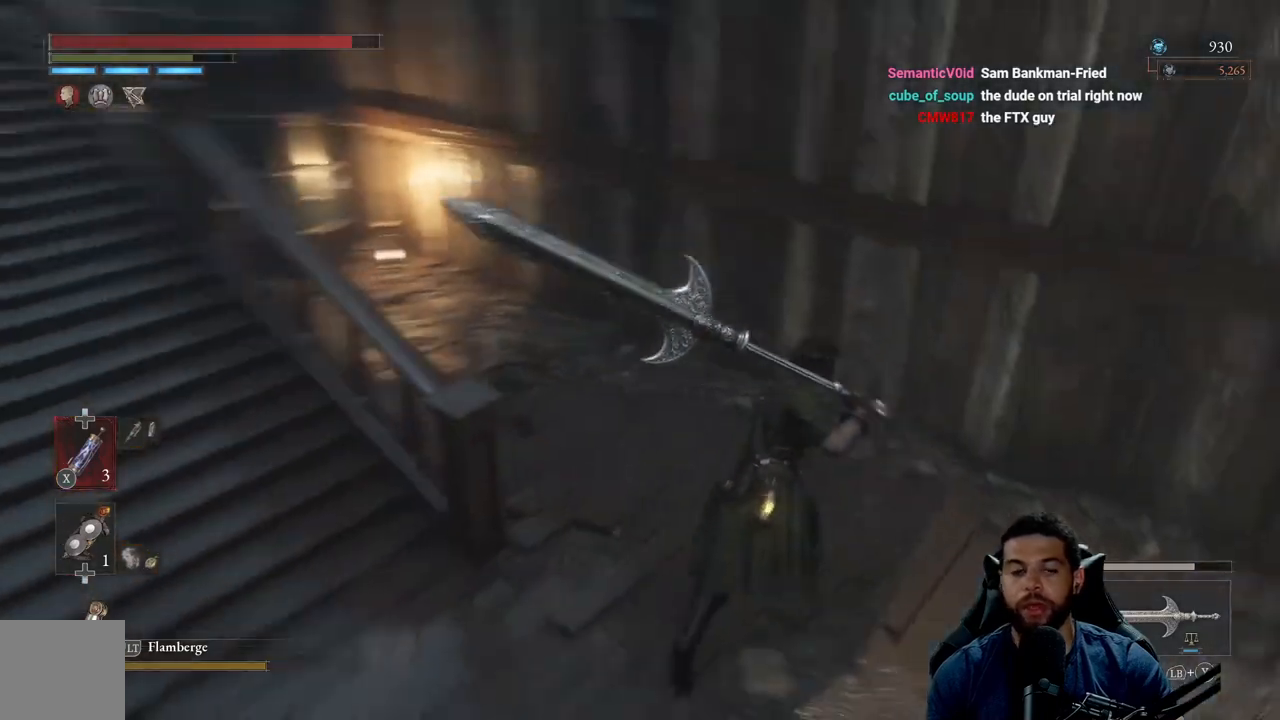
{"buttons": [], "left_stick": "up", "right_stick": "center", "events": [[33, "left_stick", "up"], [183, "right_stick", "center"], [333, "B", "up"]]}
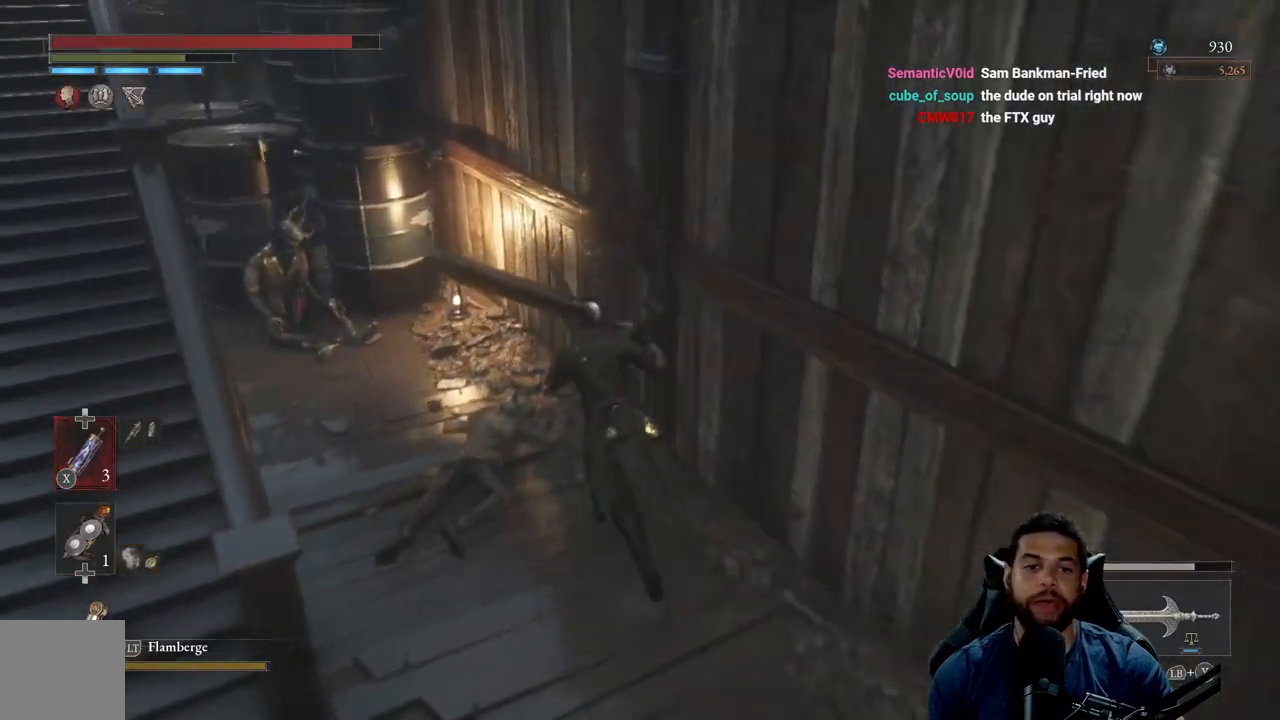
{"buttons": [], "left_stick": "up", "right_stick": "center", "events": [[50, "right_stick", "left"], [233, "right_stick", "center"]]}
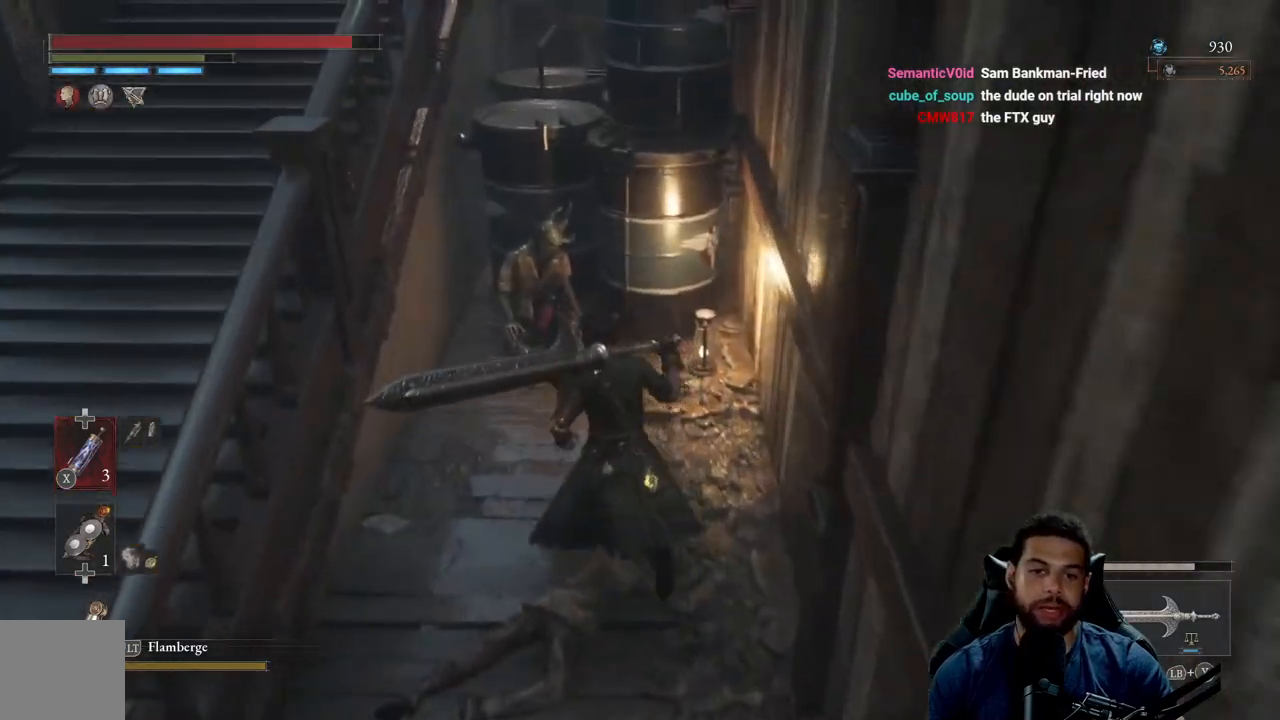
{"buttons": ["B"], "left_stick": "up", "right_stick": "center", "events": [[200, "B", "down"]]}
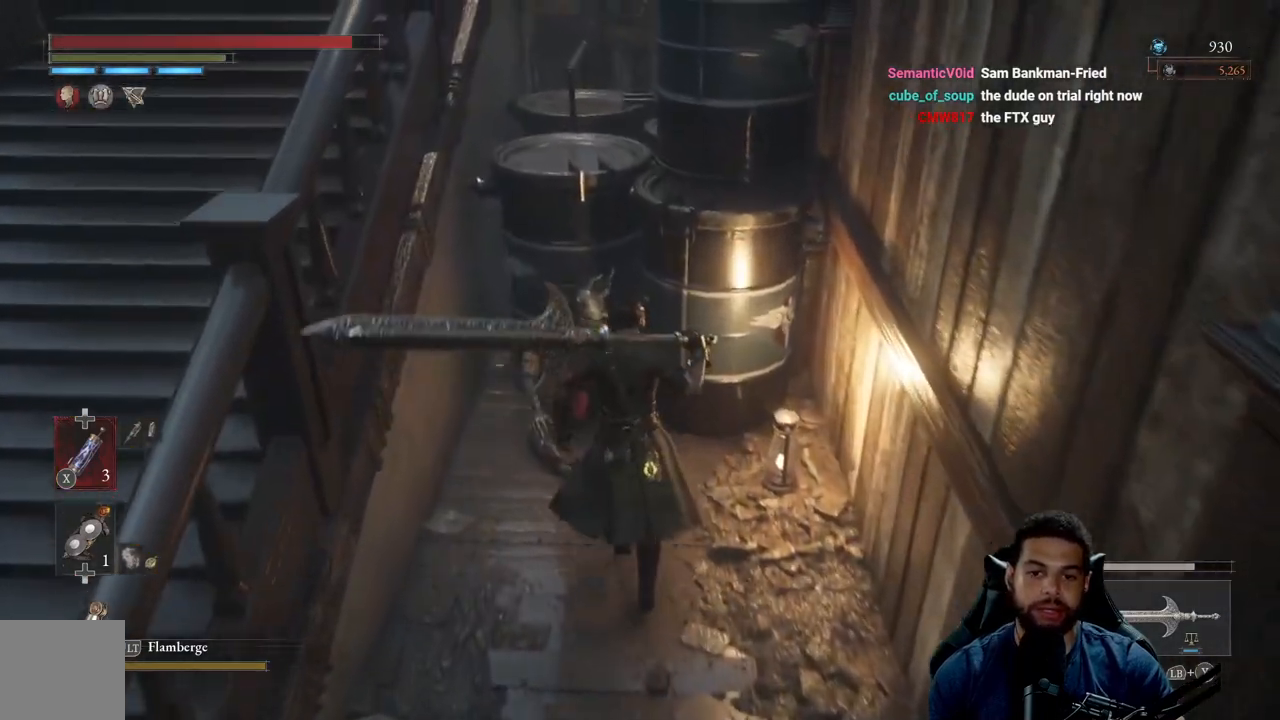
{"buttons": ["B"], "left_stick": "down-right", "right_stick": "right", "events": [[167, "left_stick", "left"], [200, "right_stick", "right"], [267, "left_stick", "down"], [350, "left_stick", "down-right"]]}
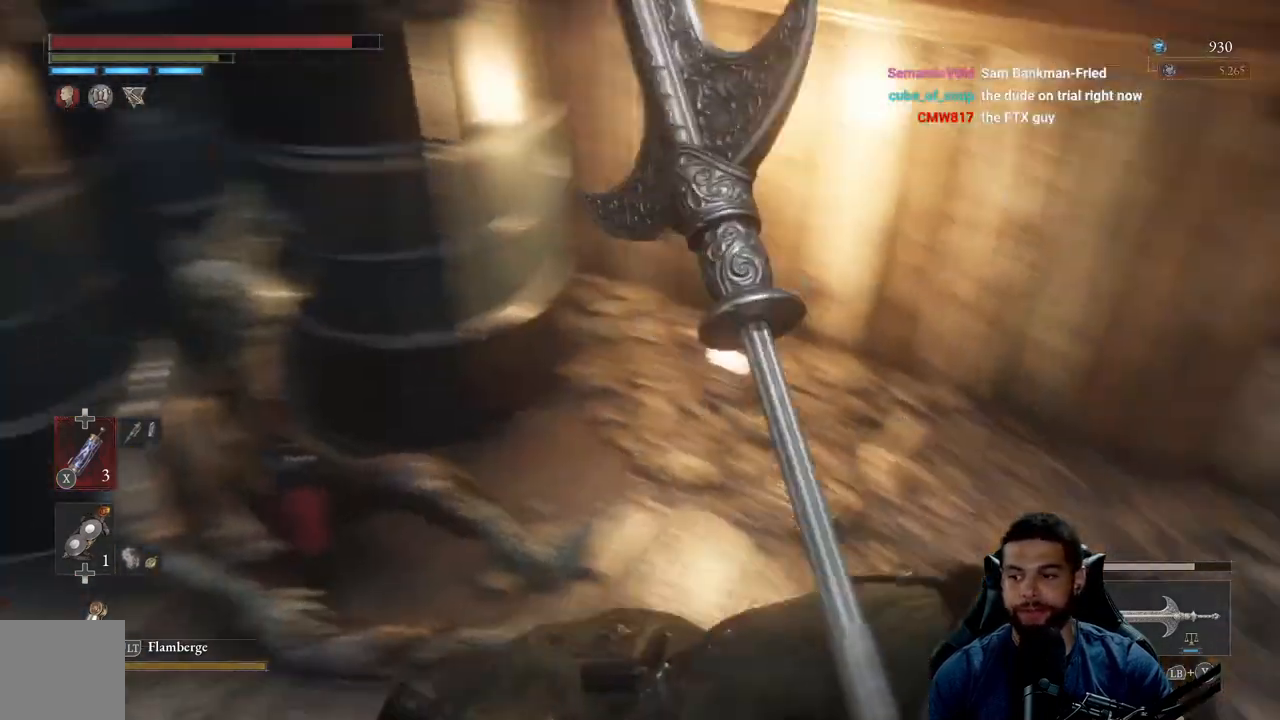
{"buttons": ["B"], "left_stick": "up", "right_stick": "center", "events": [[67, "left_stick", "right"], [283, "left_stick", "up-right"], [317, "right_stick", "center"], [500, "left_stick", "up"]]}
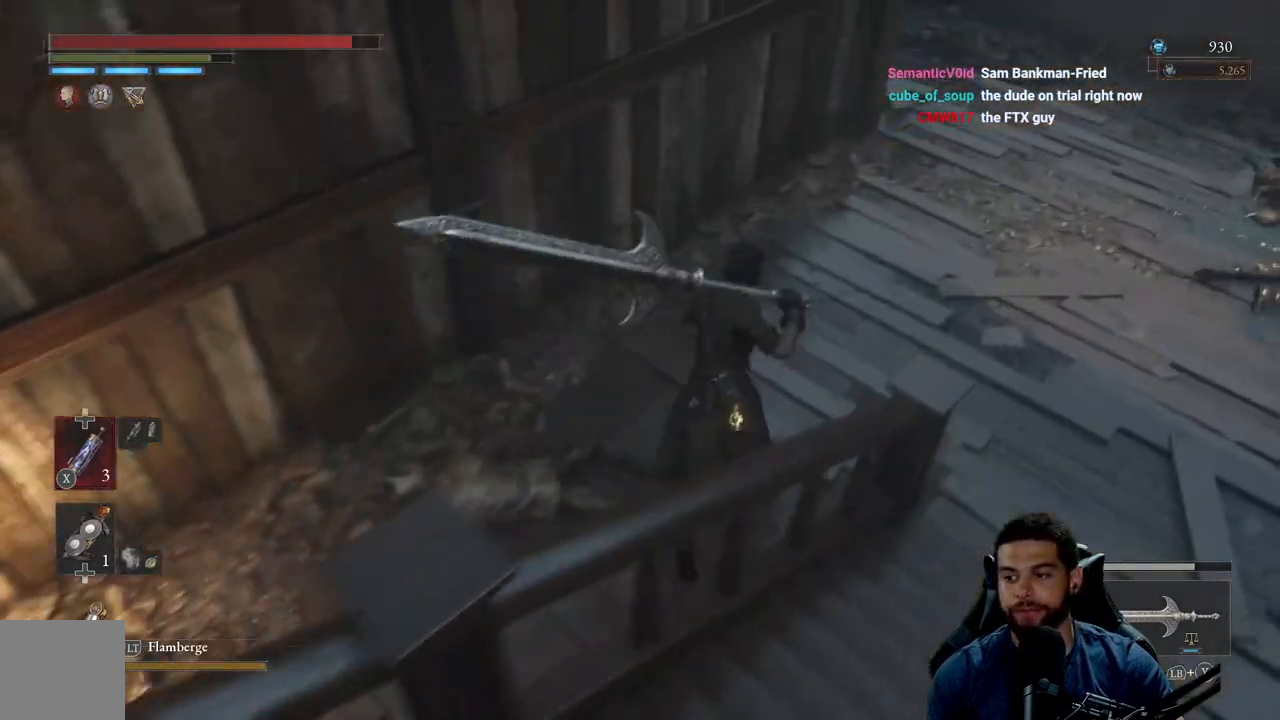
{"buttons": ["B"], "left_stick": "up-right", "right_stick": "center", "events": [[267, "left_stick", "up-right"], [300, "right_stick", "left"], [433, "right_stick", "center"]]}
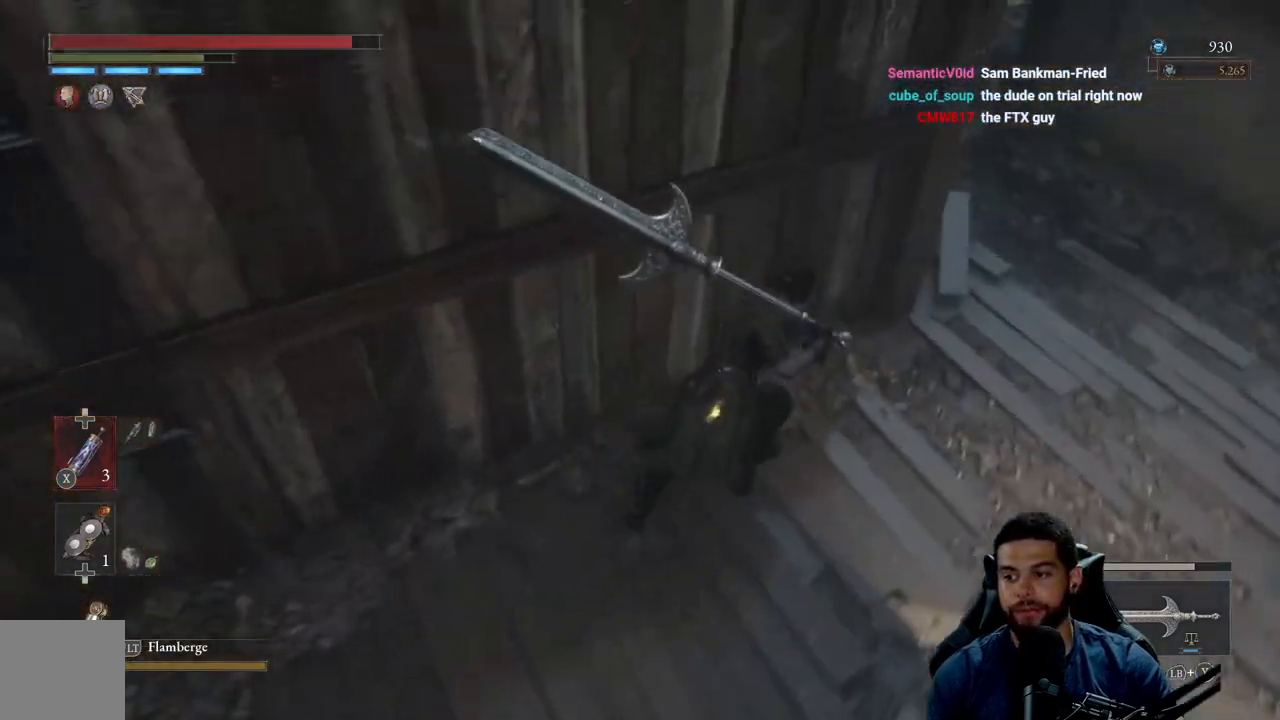
{"buttons": ["B"], "left_stick": "up-right", "right_stick": "center", "events": [[33, "B", "up"], [67, "left_stick", "right"], [167, "right_stick", "left"], [233, "right_stick", "up-left"], [250, "left_stick", "up-right"], [383, "right_stick", "center"], [483, "B", "down"]]}
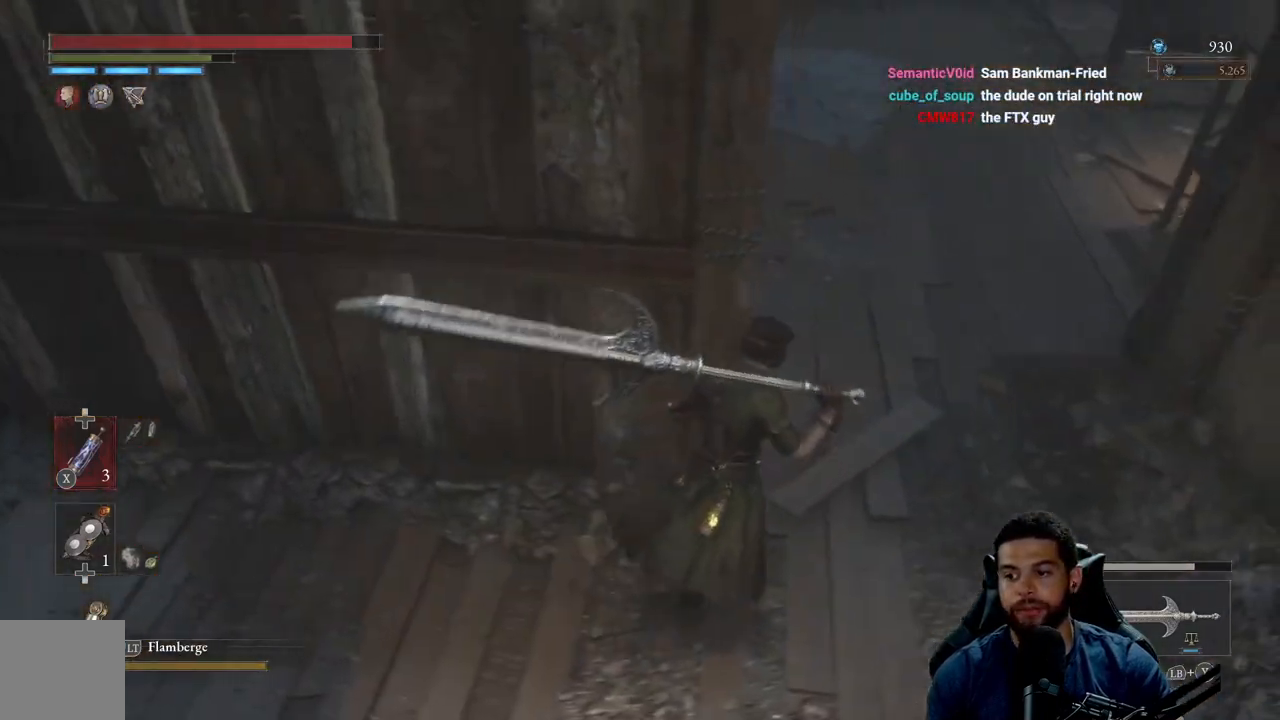
{"buttons": ["B"], "left_stick": "up", "right_stick": "center", "events": [[333, "right_stick", "up"], [433, "left_stick", "up"], [500, "right_stick", "center"]]}
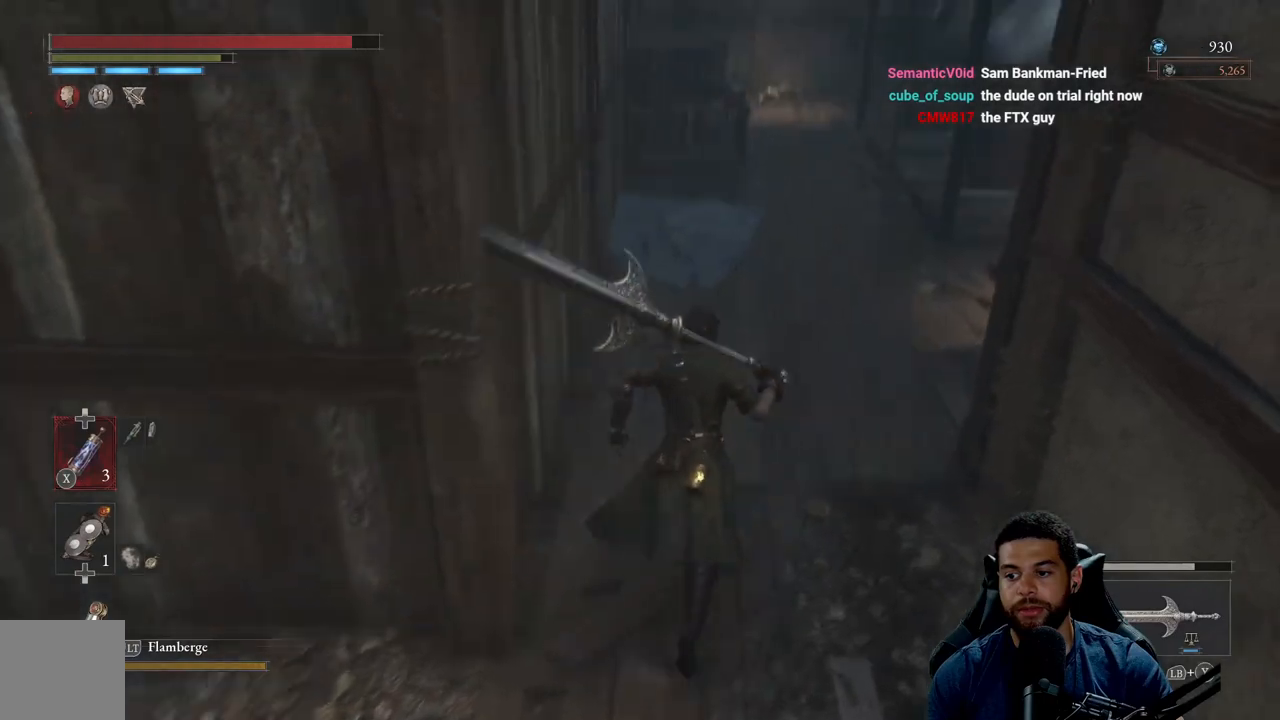
{"buttons": ["B"], "left_stick": "up-right", "right_stick": "center", "events": [[217, "right_stick", "left"], [367, "left_stick", "up-right"], [417, "right_stick", "center"]]}
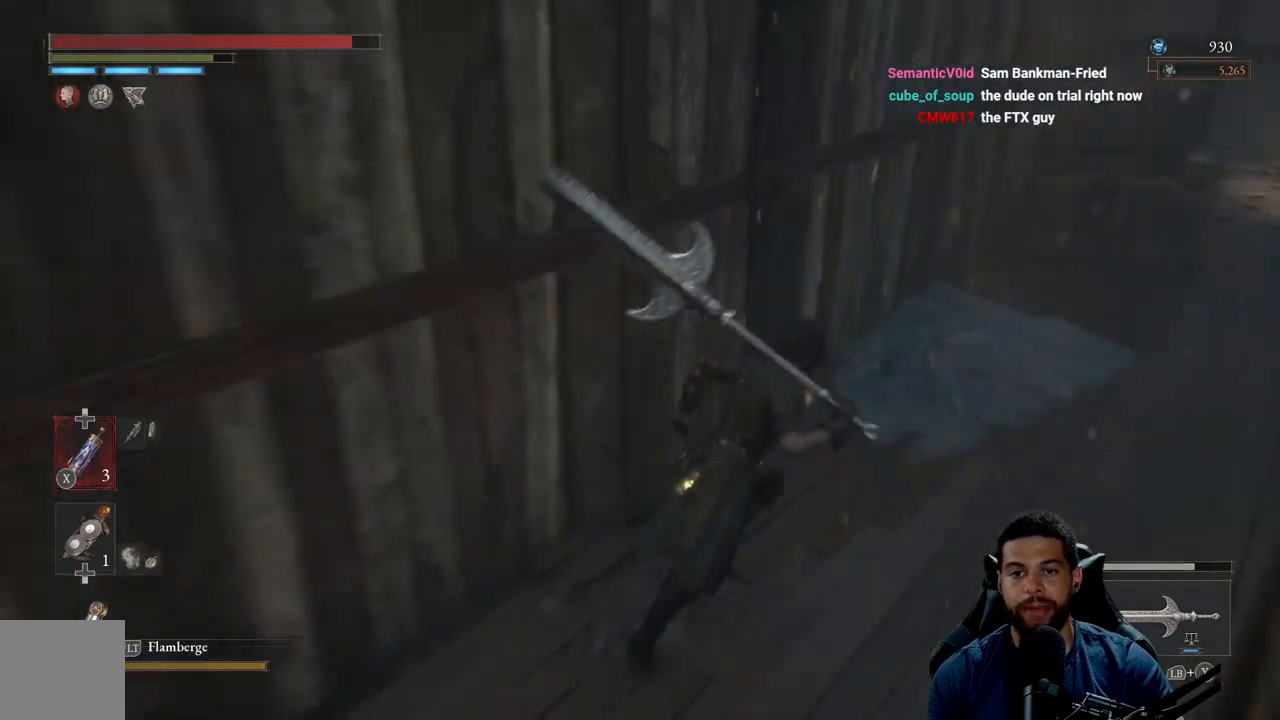
{"buttons": ["B"], "left_stick": "up-right", "right_stick": "right", "events": [[83, "right_stick", "right"], [350, "left_stick", "up"], [483, "left_stick", "up-right"]]}
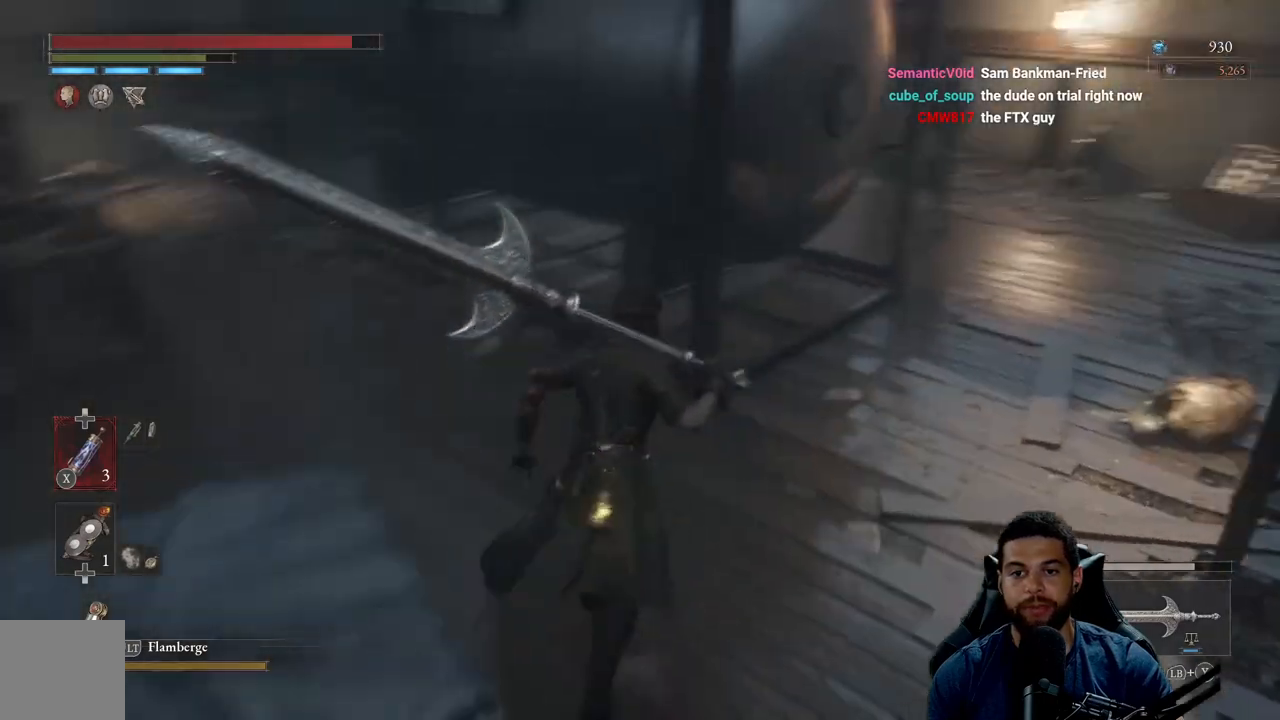
{"buttons": ["B"], "left_stick": "up", "right_stick": "center", "events": [[17, "right_stick", "center"], [200, "right_stick", "right"], [250, "left_stick", "up"], [417, "right_stick", "center"]]}
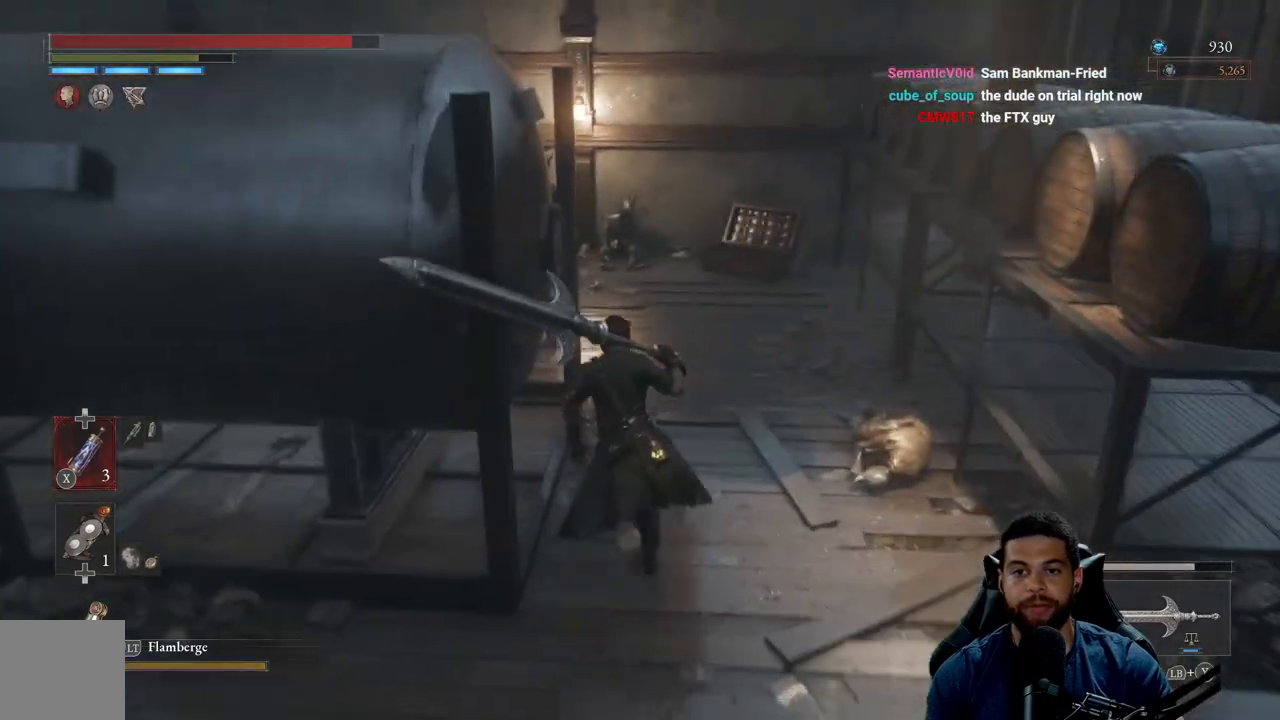
{"buttons": ["B"], "left_stick": "up", "right_stick": "center", "events": [[117, "left_stick", "up-right"], [117, "right_stick", "left"], [283, "right_stick", "center"], [500, "left_stick", "up"]]}
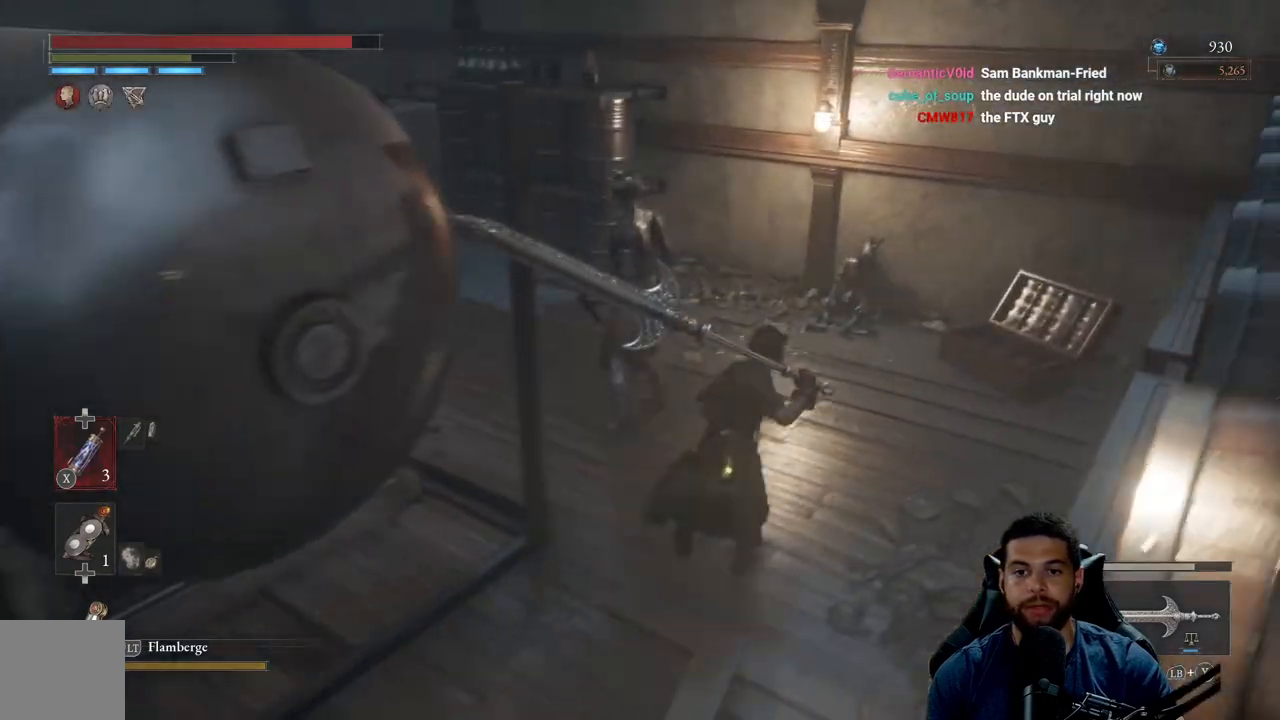
{"buttons": ["R2"], "left_stick": "up-left", "right_stick": "center", "events": [[50, "B", "up"], [150, "left_stick", "up-left"], [217, "R2", "down"], [317, "R3", "down"], [433, "R3", "up"]]}
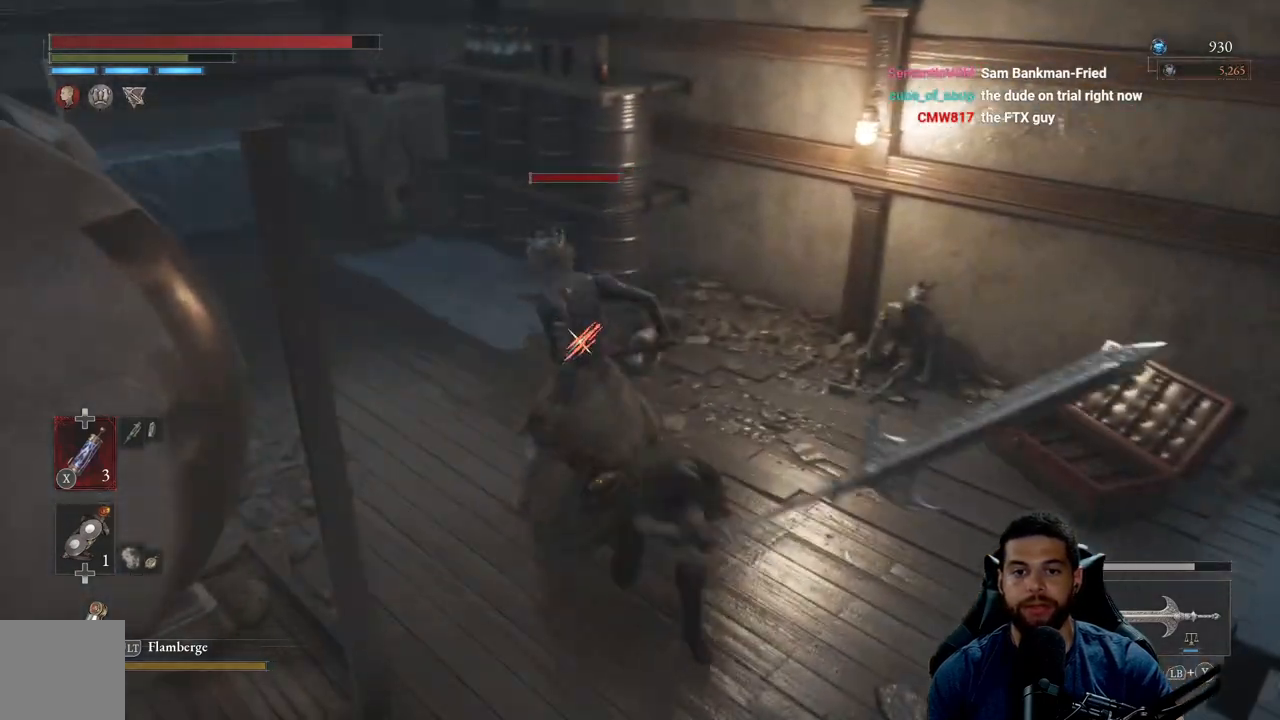
{"buttons": ["R2"], "left_stick": "up-left", "right_stick": "center", "events": [[50, "left_stick", "up"], [383, "left_stick", "up-left"]]}
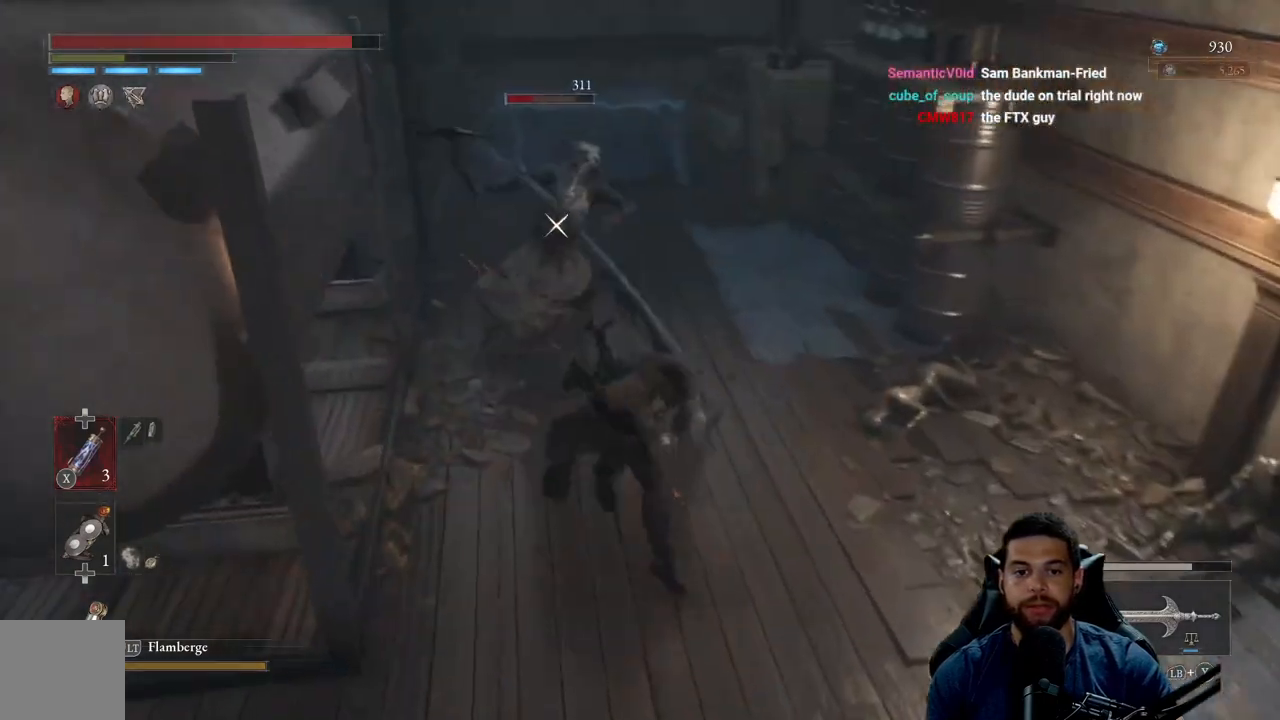
{"buttons": [], "left_stick": "up", "right_stick": "center", "events": [[267, "left_stick", "up"], [317, "R2", "up"], [417, "R1", "down"], [500, "R1", "up"]]}
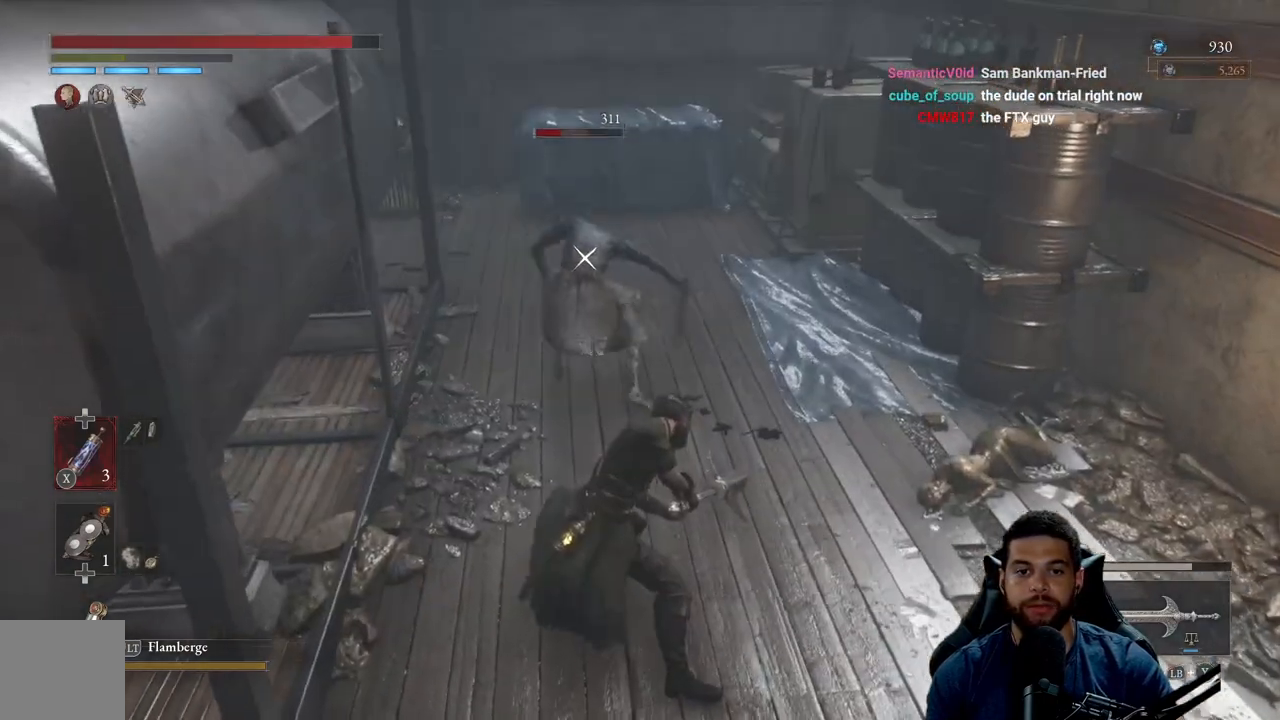
{"buttons": [], "left_stick": "up", "right_stick": "center", "events": [[67, "R1", "down"], [167, "R1", "up"], [233, "R1", "down"], [350, "R1", "up"]]}
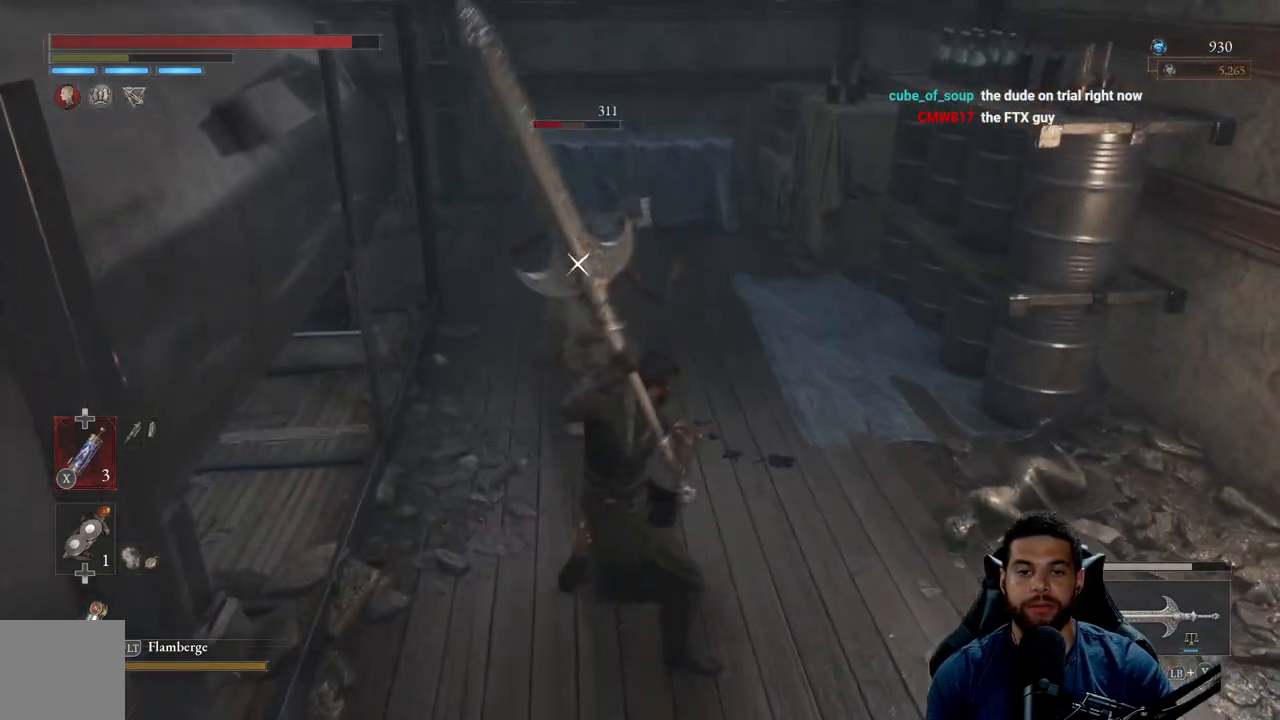
{"buttons": [], "left_stick": "up", "right_stick": "center", "events": []}
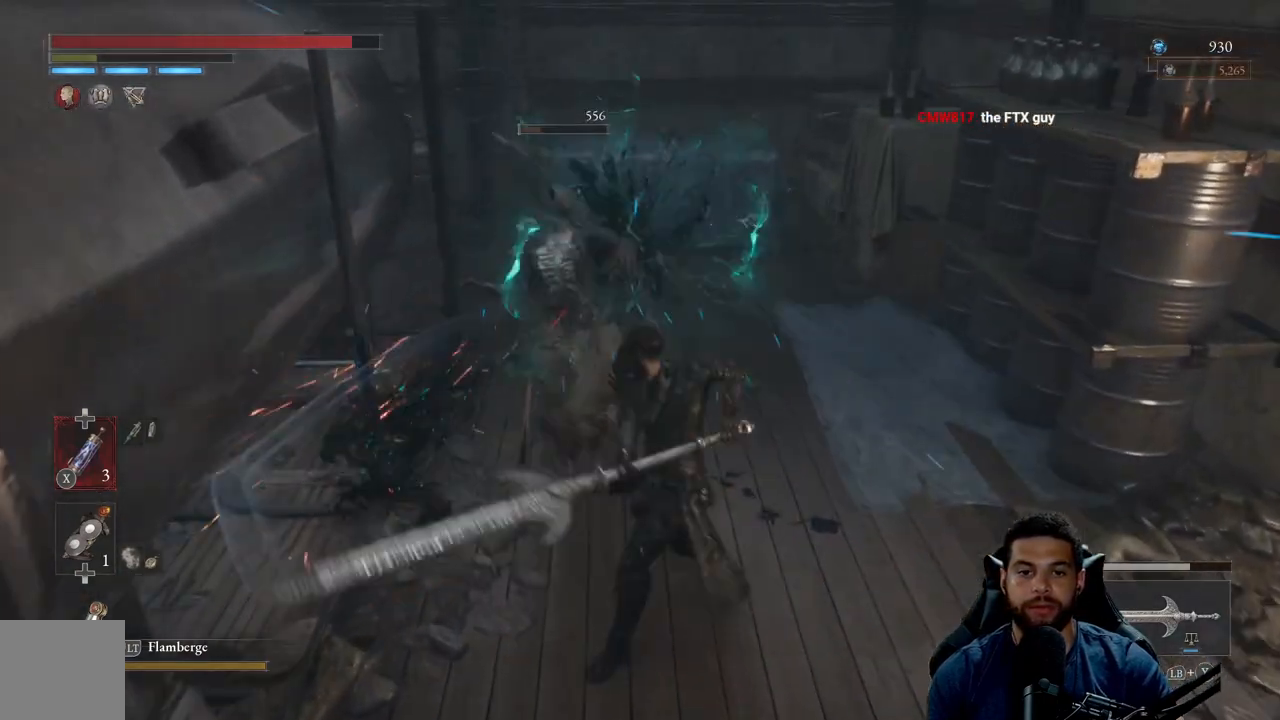
{"buttons": [], "left_stick": "up", "right_stick": "left", "events": [[67, "left_stick", "center"], [283, "left_stick", "up"], [333, "R3", "down"], [450, "right_stick", "left"], [467, "R3", "up"]]}
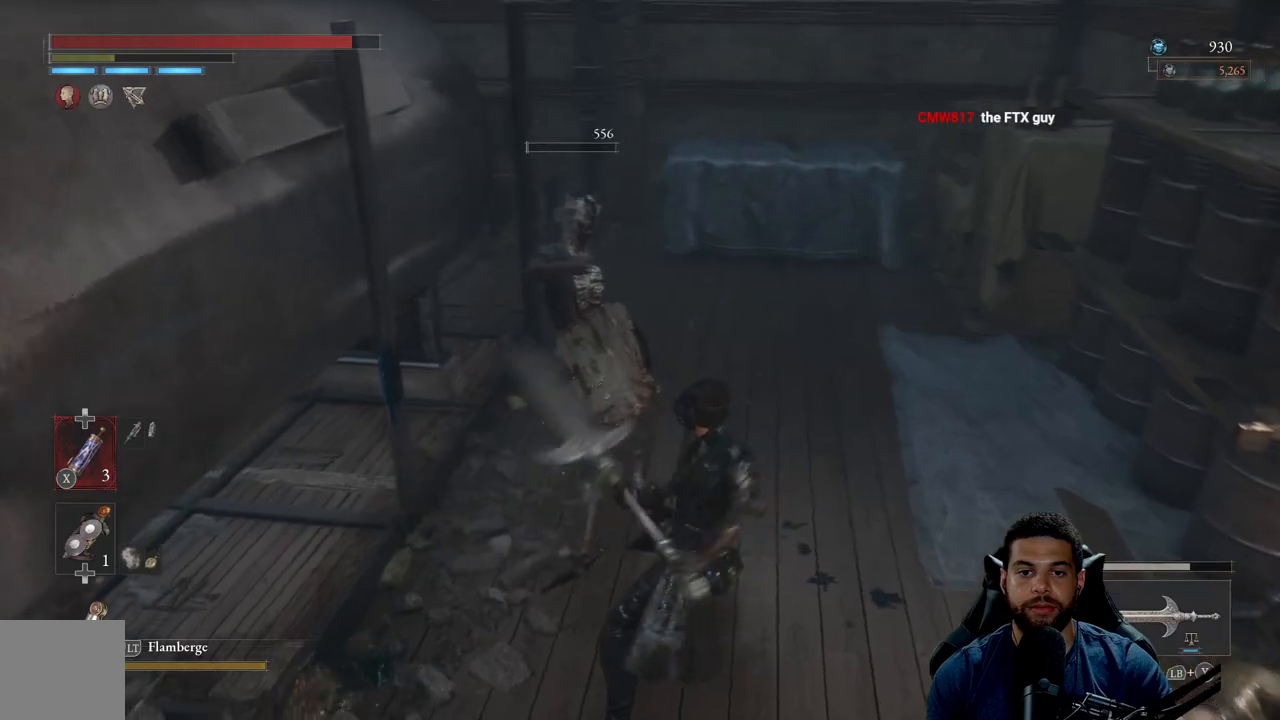
{"buttons": ["B"], "left_stick": "up-right", "right_stick": "center", "events": [[100, "left_stick", "up-right"], [133, "right_stick", "center"], [233, "B", "down"]]}
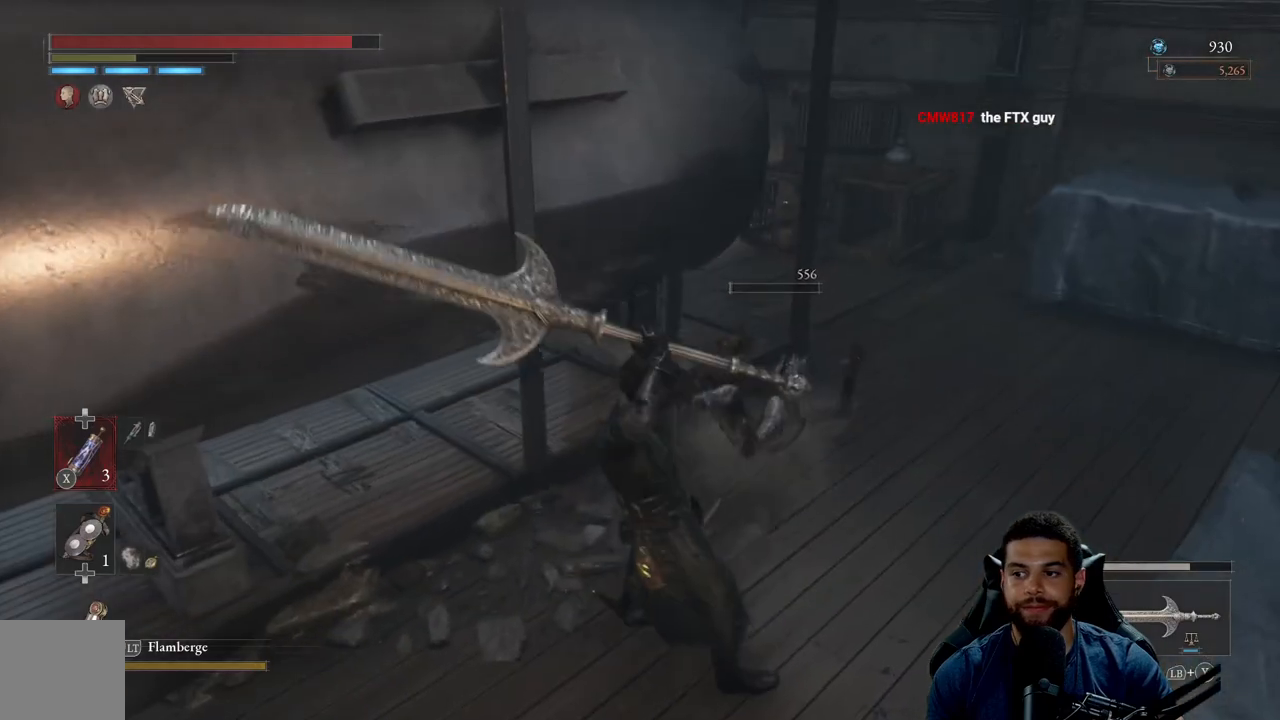
{"buttons": ["A", "B"], "left_stick": "up-right", "right_stick": "center", "events": [[167, "A", "down"], [267, "A", "up"], [350, "A", "down"], [417, "A", "up"], [500, "A", "down"]]}
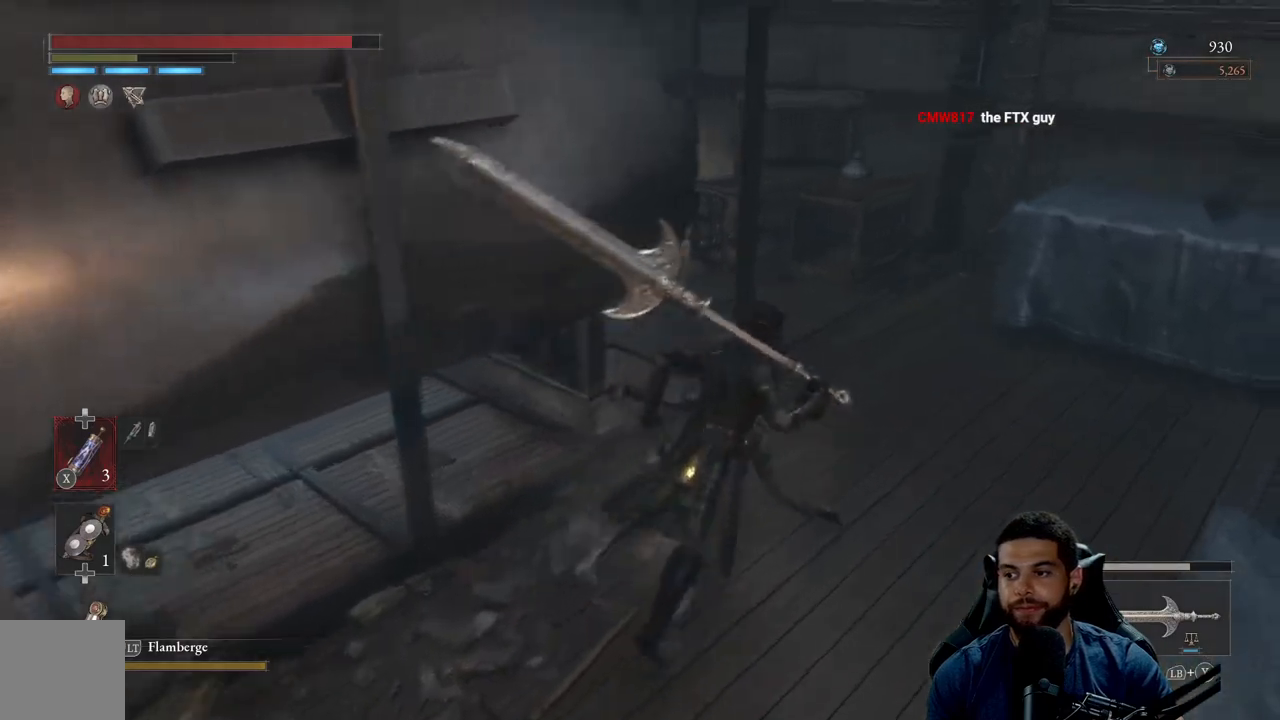
{"buttons": [], "left_stick": "up-right", "right_stick": "left", "events": [[83, "A", "up"], [150, "A", "down"], [250, "A", "up"], [317, "B", "up"], [400, "right_stick", "down-left"], [450, "right_stick", "left"]]}
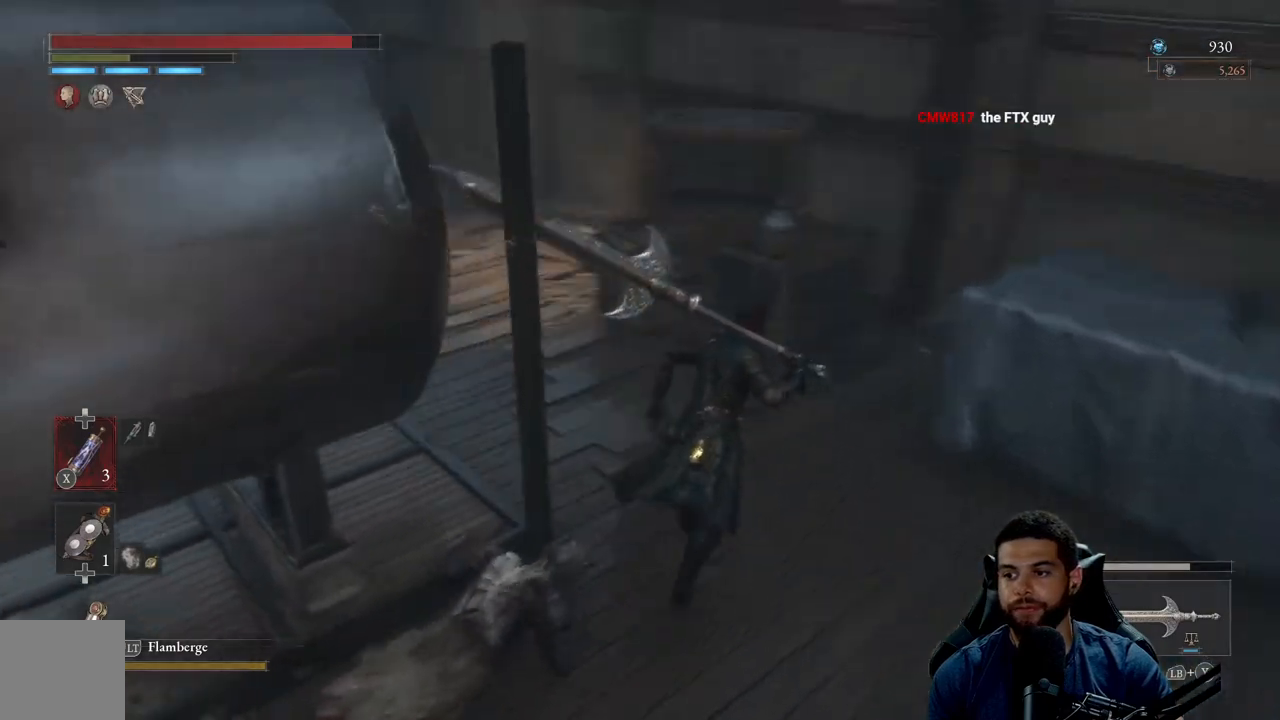
{"buttons": [], "left_stick": "up-right", "right_stick": "up", "events": [[83, "left_stick", "up"], [183, "right_stick", "center"], [333, "left_stick", "up-right"], [483, "right_stick", "up"]]}
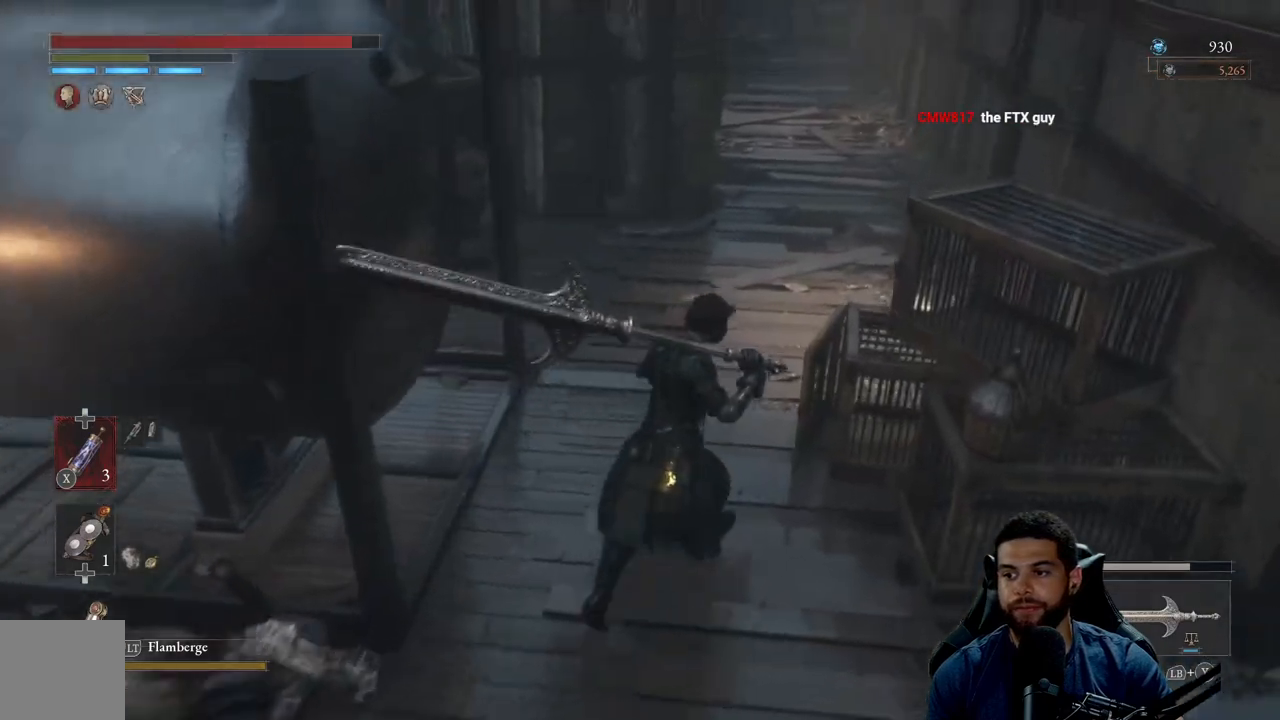
{"buttons": ["B"], "left_stick": "up-right", "right_stick": "center", "events": [[117, "right_stick", "center"], [200, "B", "down"]]}
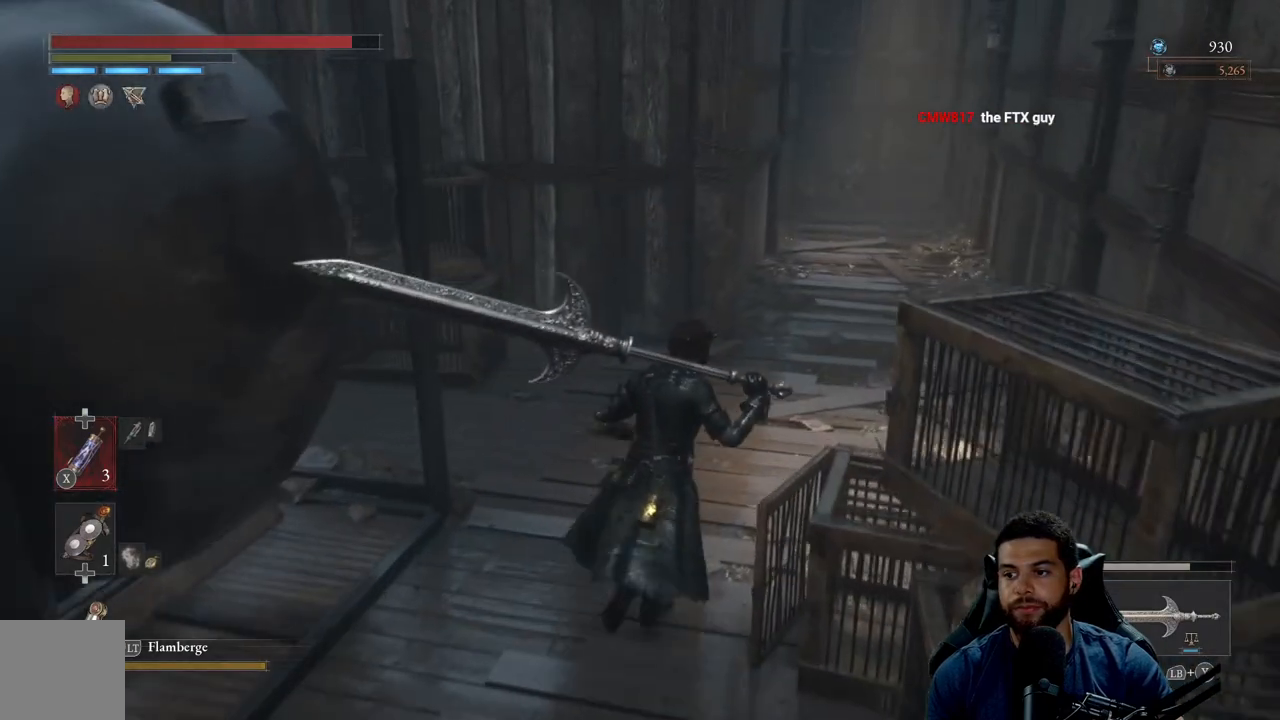
{"buttons": ["B"], "left_stick": "up-right", "right_stick": "down", "events": [[200, "right_stick", "up"], [283, "right_stick", "center"], [500, "right_stick", "down"]]}
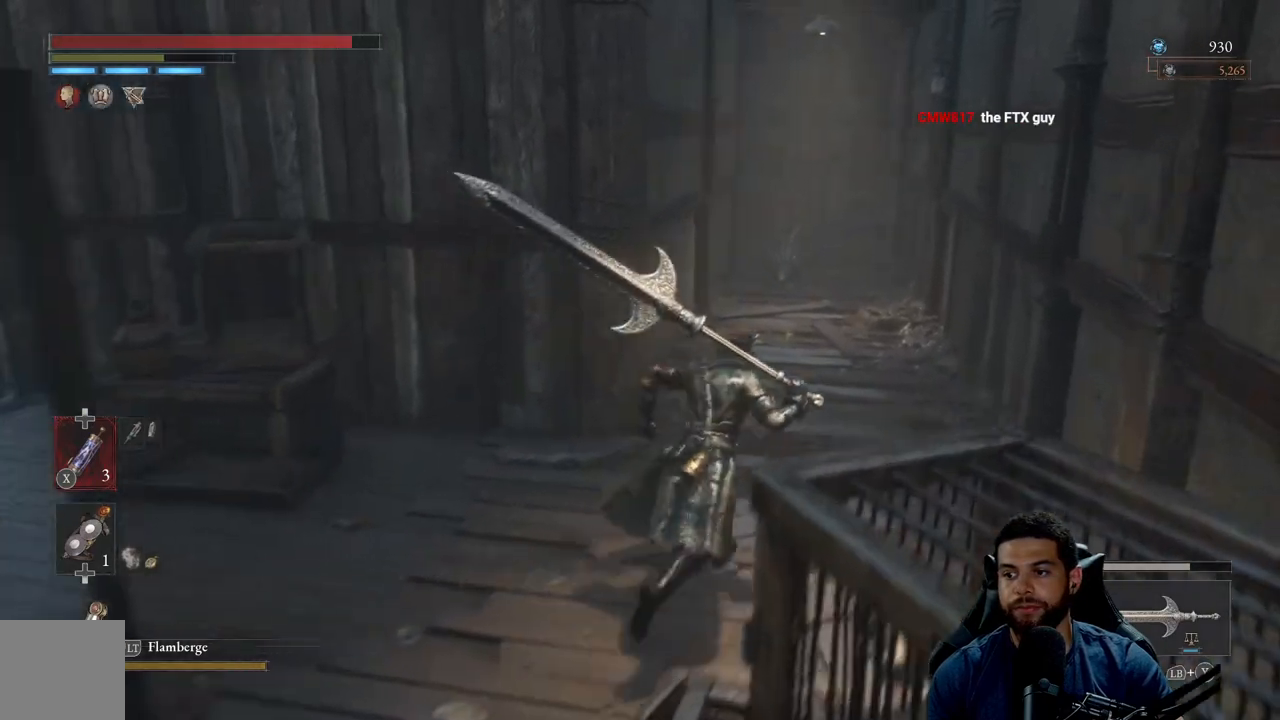
{"buttons": [], "left_stick": "up-right", "right_stick": "left", "events": [[83, "right_stick", "center"], [200, "B", "up"], [483, "right_stick", "left"]]}